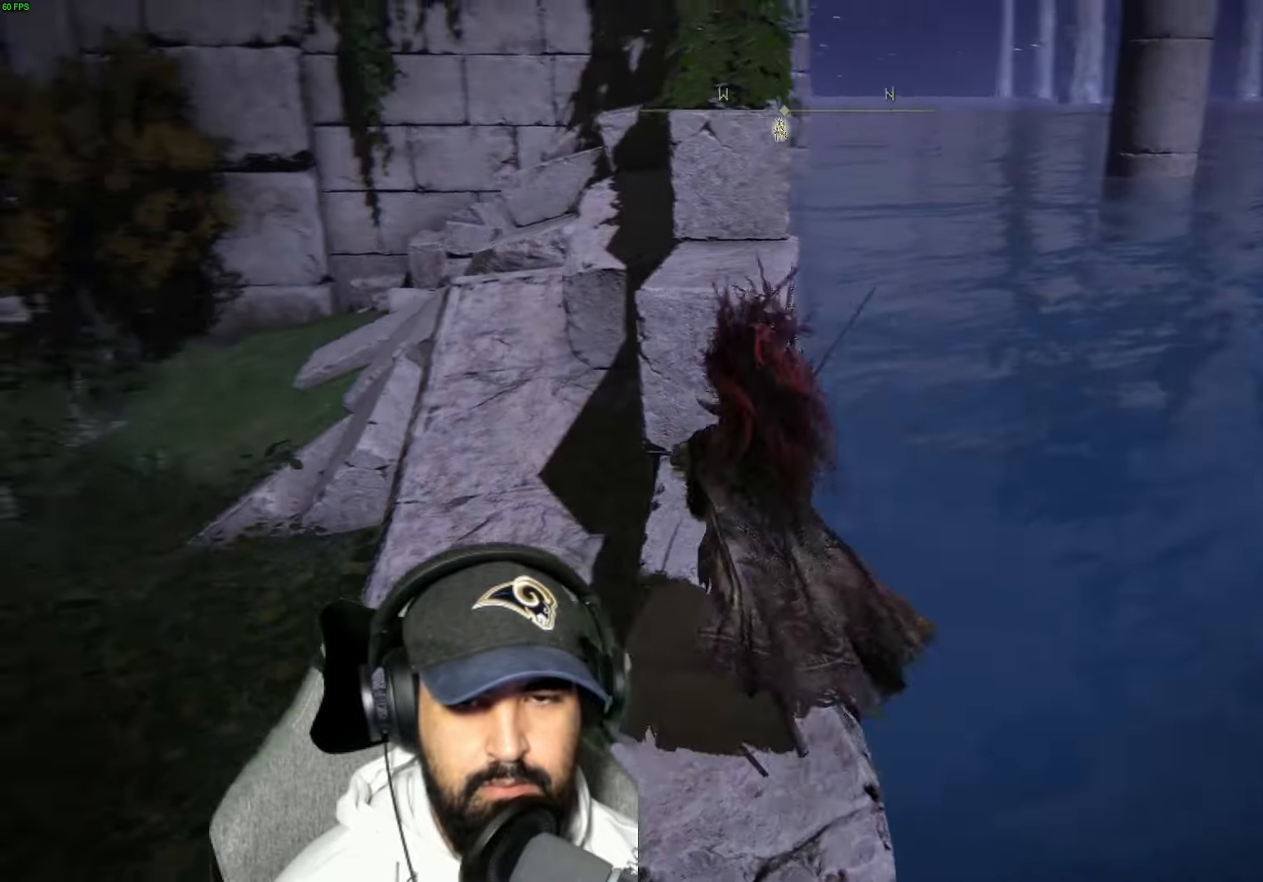
Gameplay with a controller (Xbox layout); each line is a JSON object with the inputs held at the frame after it. "events" lists button and stick changes between this image and that frame as [ms after this image, input, new state], when the widget could be followed in between.
{"buttons": [], "left_stick": "up", "right_stick": "center", "events": [[16, "left_stick", "up"], [50, "right_stick", "center"], [233, "A", "down"], [466, "A", "up"]]}
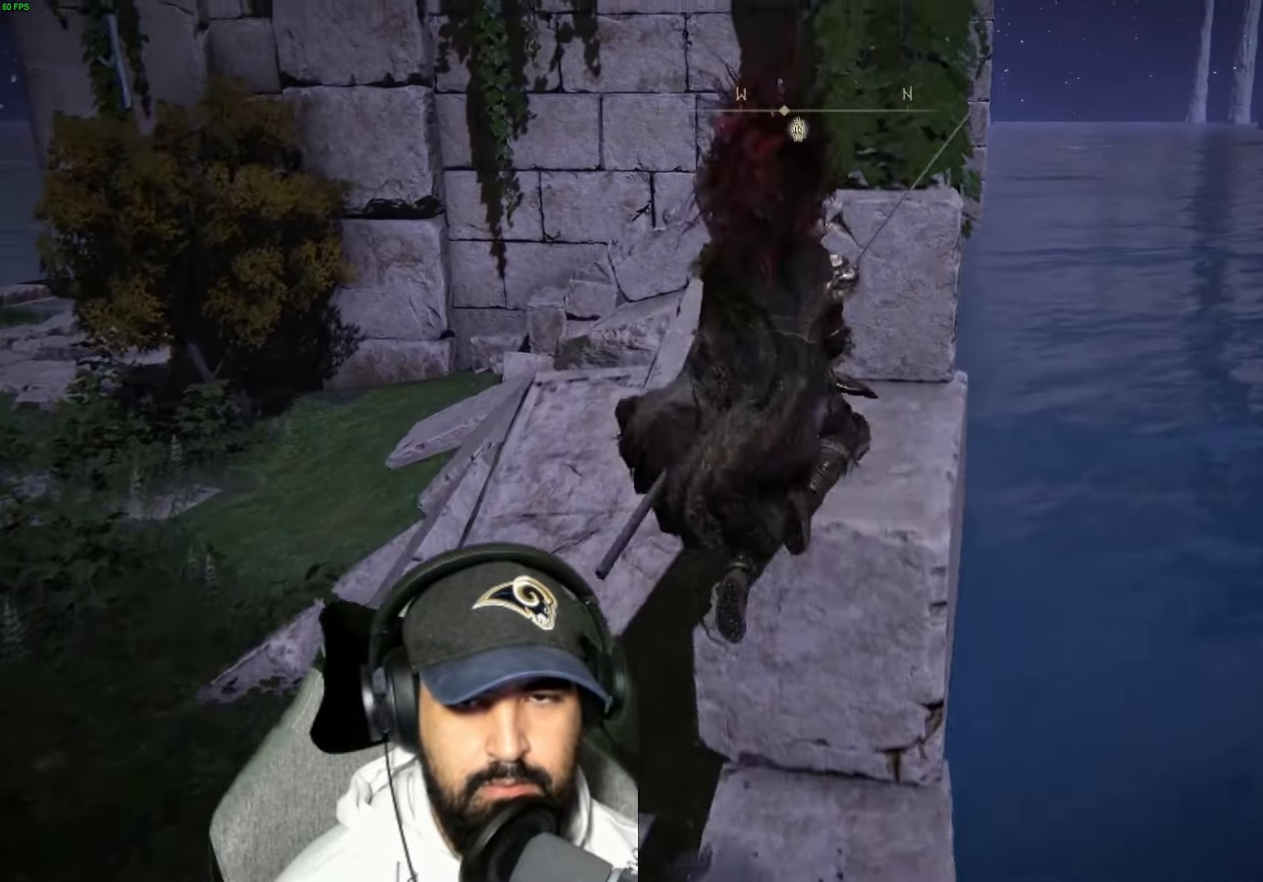
{"buttons": [], "left_stick": "up", "right_stick": "center", "events": [[200, "A", "down"], [416, "A", "up"]]}
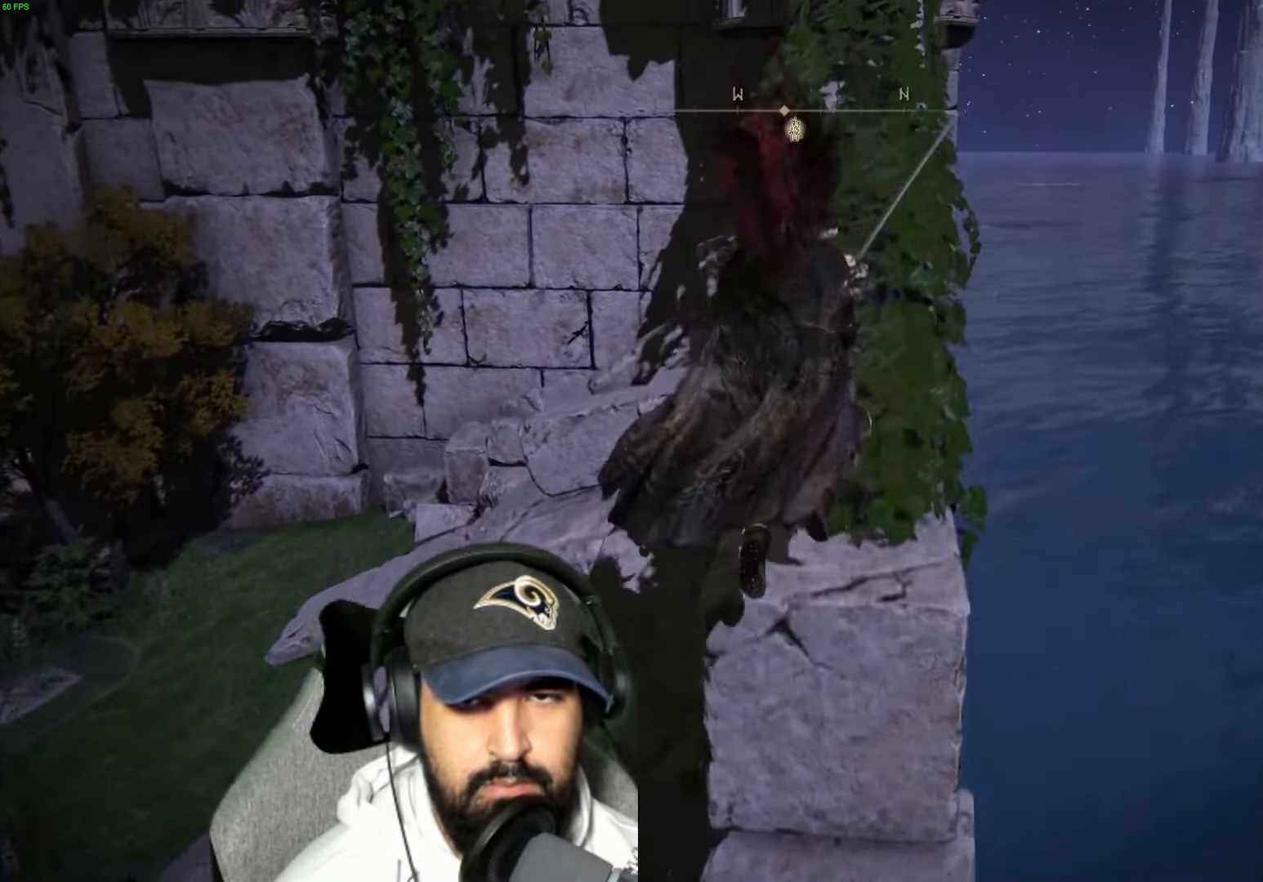
{"buttons": [], "left_stick": "up", "right_stick": "center", "events": [[416, "right_stick", "up"], [466, "right_stick", "center"]]}
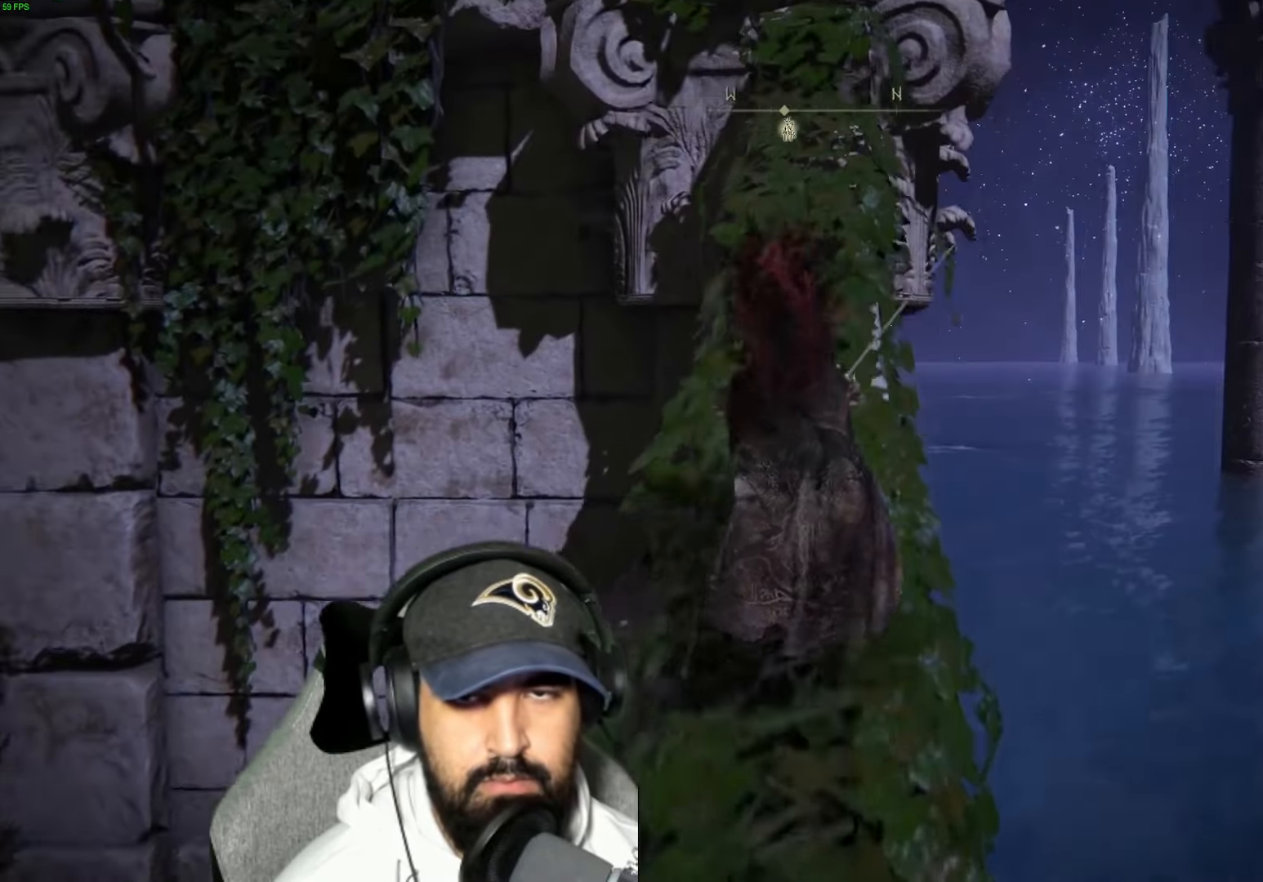
{"buttons": [], "left_stick": "up", "right_stick": "center", "events": [[233, "right_stick", "up"], [300, "right_stick", "center"]]}
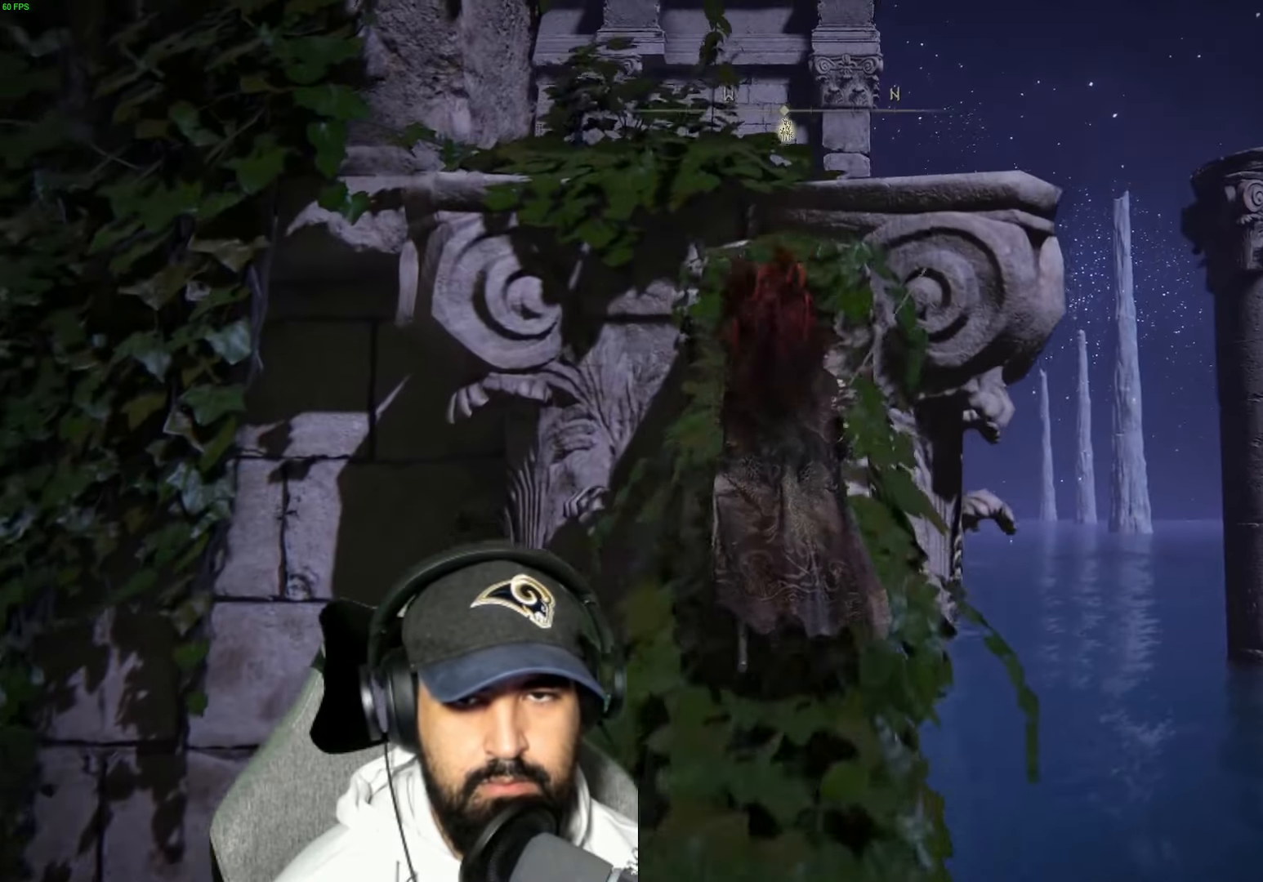
{"buttons": ["A"], "left_stick": "up", "right_stick": "center", "events": [[66, "A", "down"], [200, "A", "up"], [283, "right_stick", "down"], [383, "right_stick", "center"], [466, "A", "down"]]}
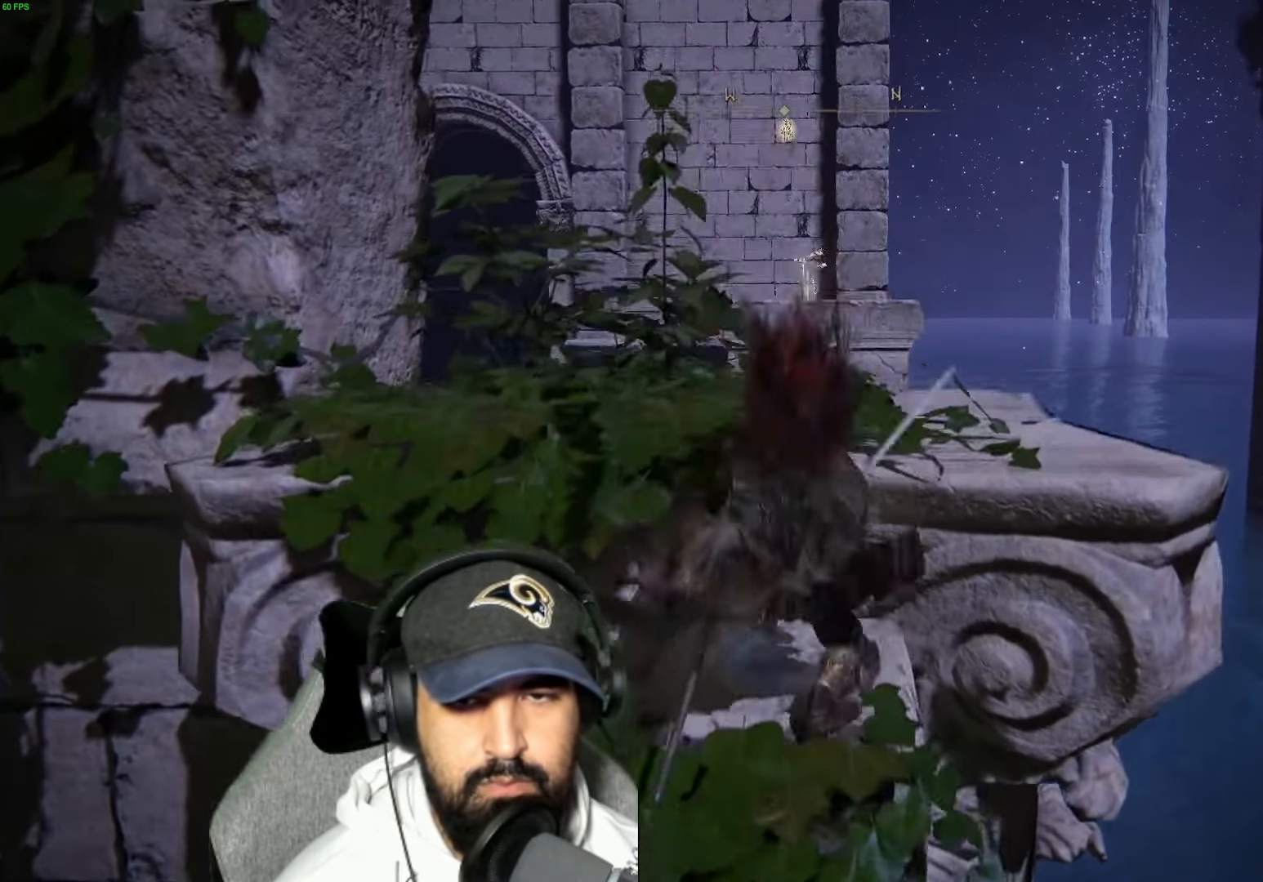
{"buttons": ["A"], "left_stick": "up", "right_stick": "center", "events": [[183, "A", "up"], [450, "A", "down"]]}
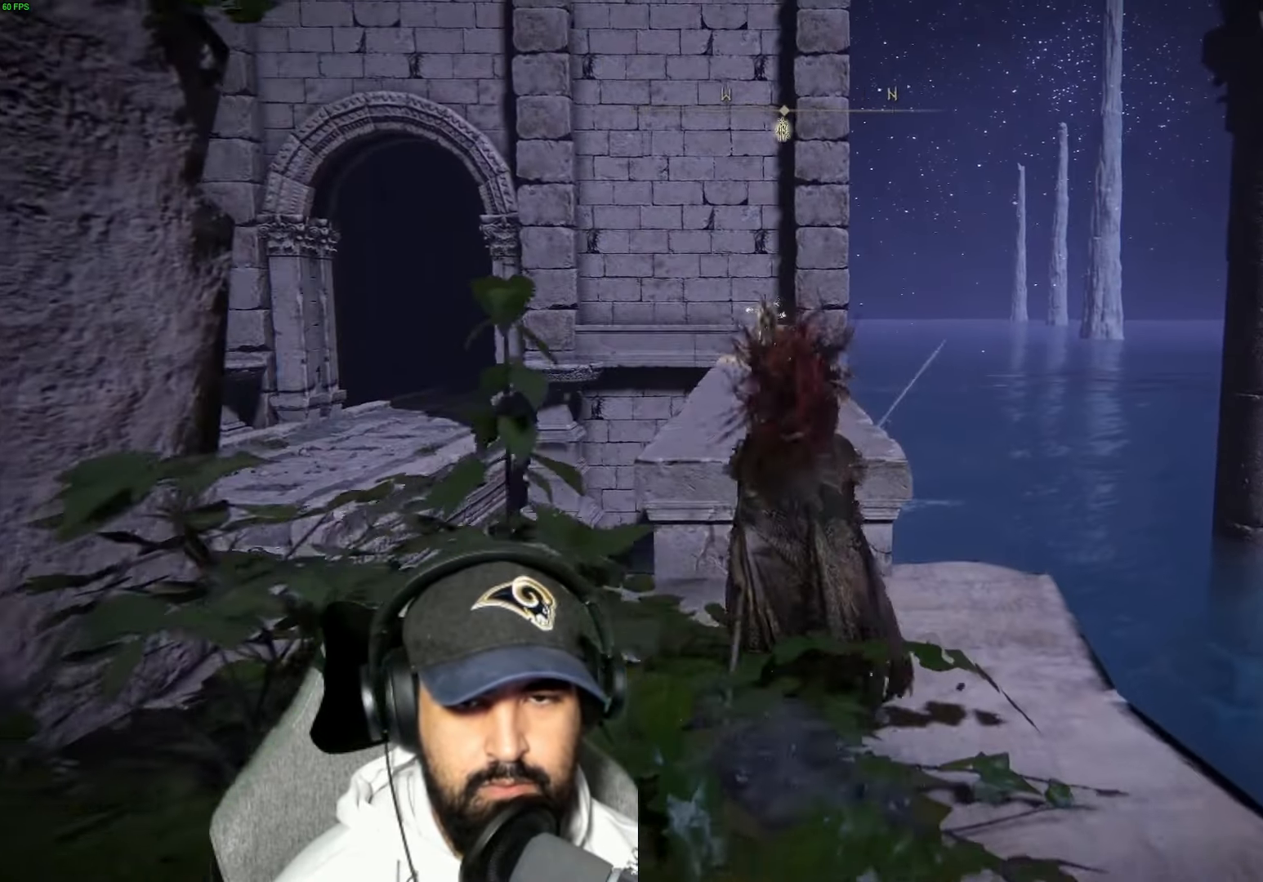
{"buttons": ["B"], "left_stick": "up", "right_stick": "center", "events": [[150, "A", "up"], [216, "B", "down"]]}
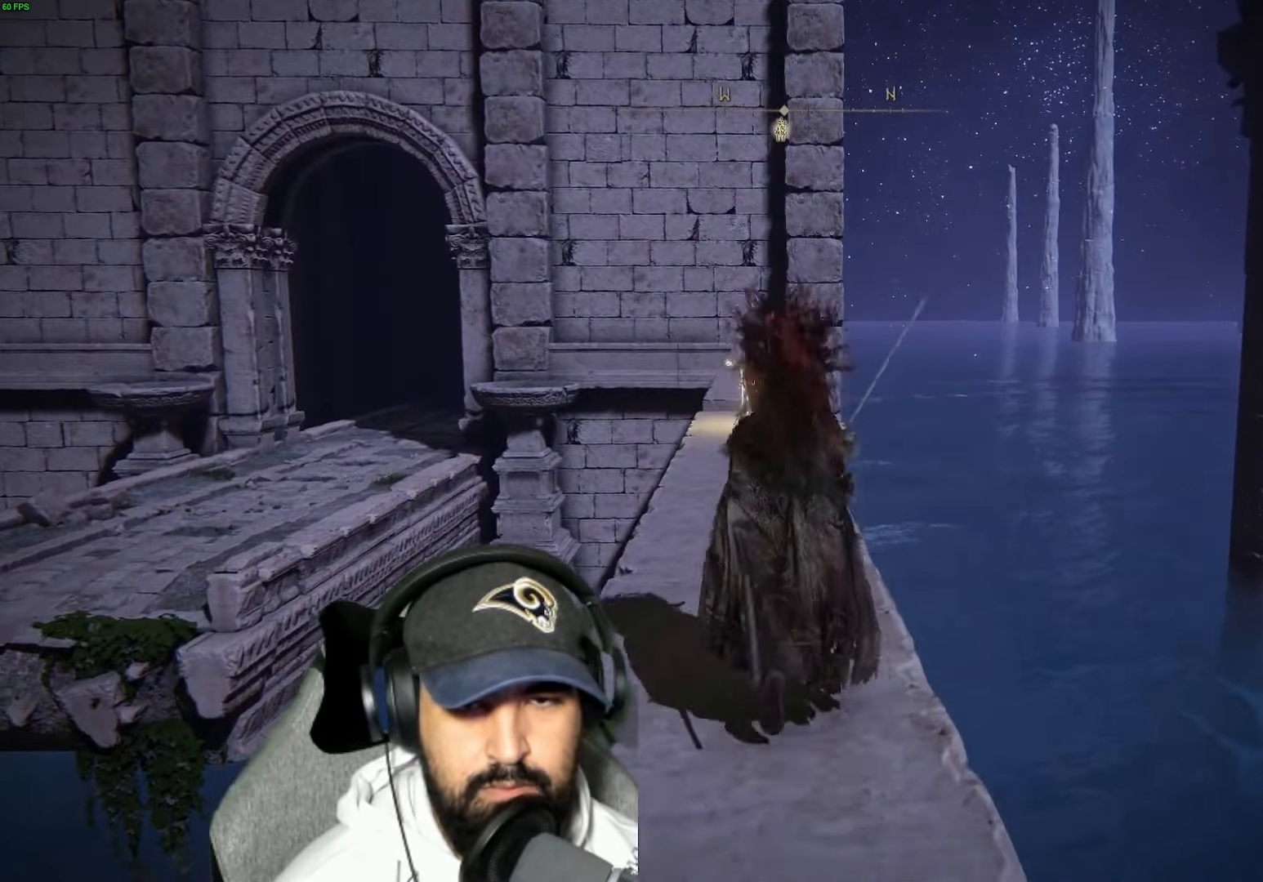
{"buttons": ["B"], "left_stick": "up", "right_stick": "center", "events": []}
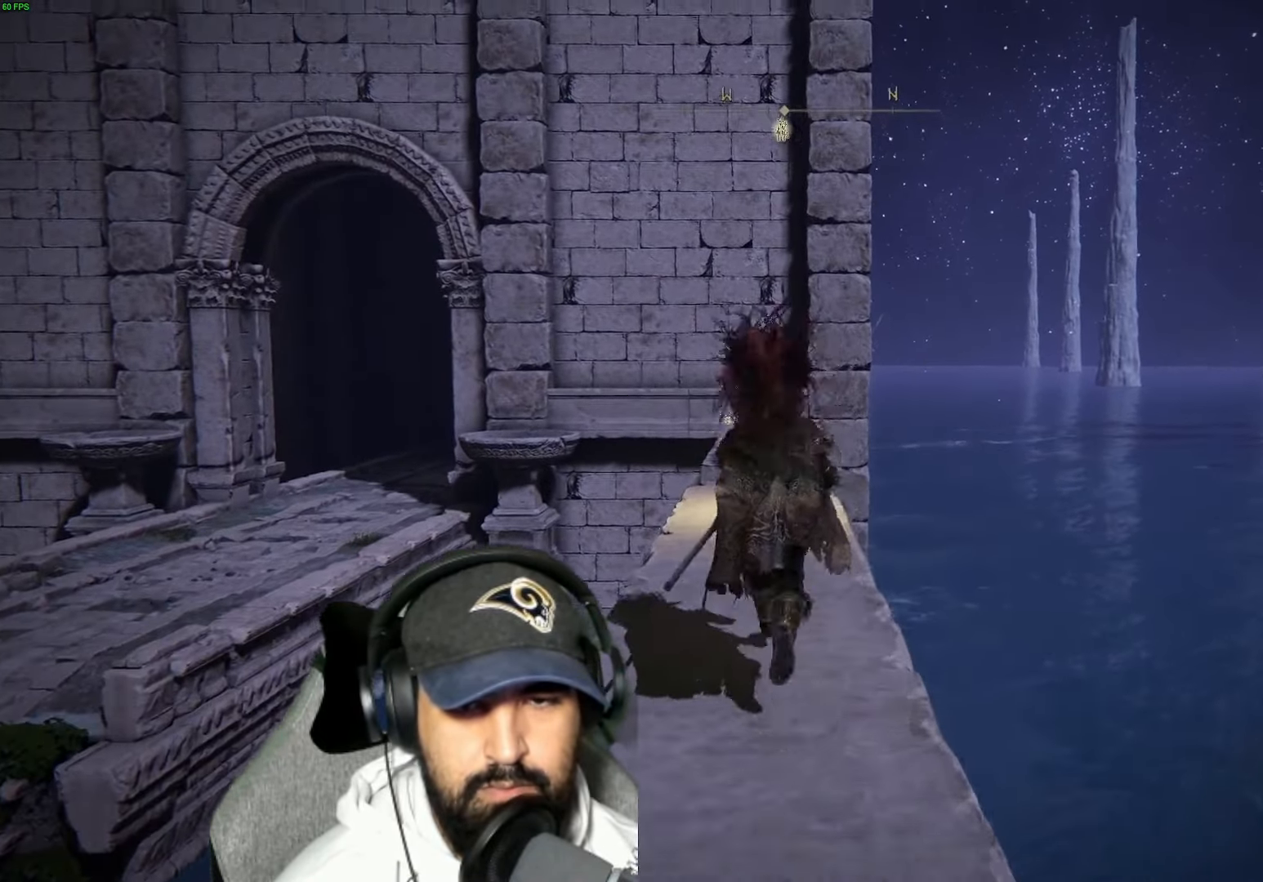
{"buttons": [], "left_stick": "center", "right_stick": "center", "events": [[133, "B", "up"], [300, "Y", "down"], [316, "left_stick", "center"], [400, "Y", "up"]]}
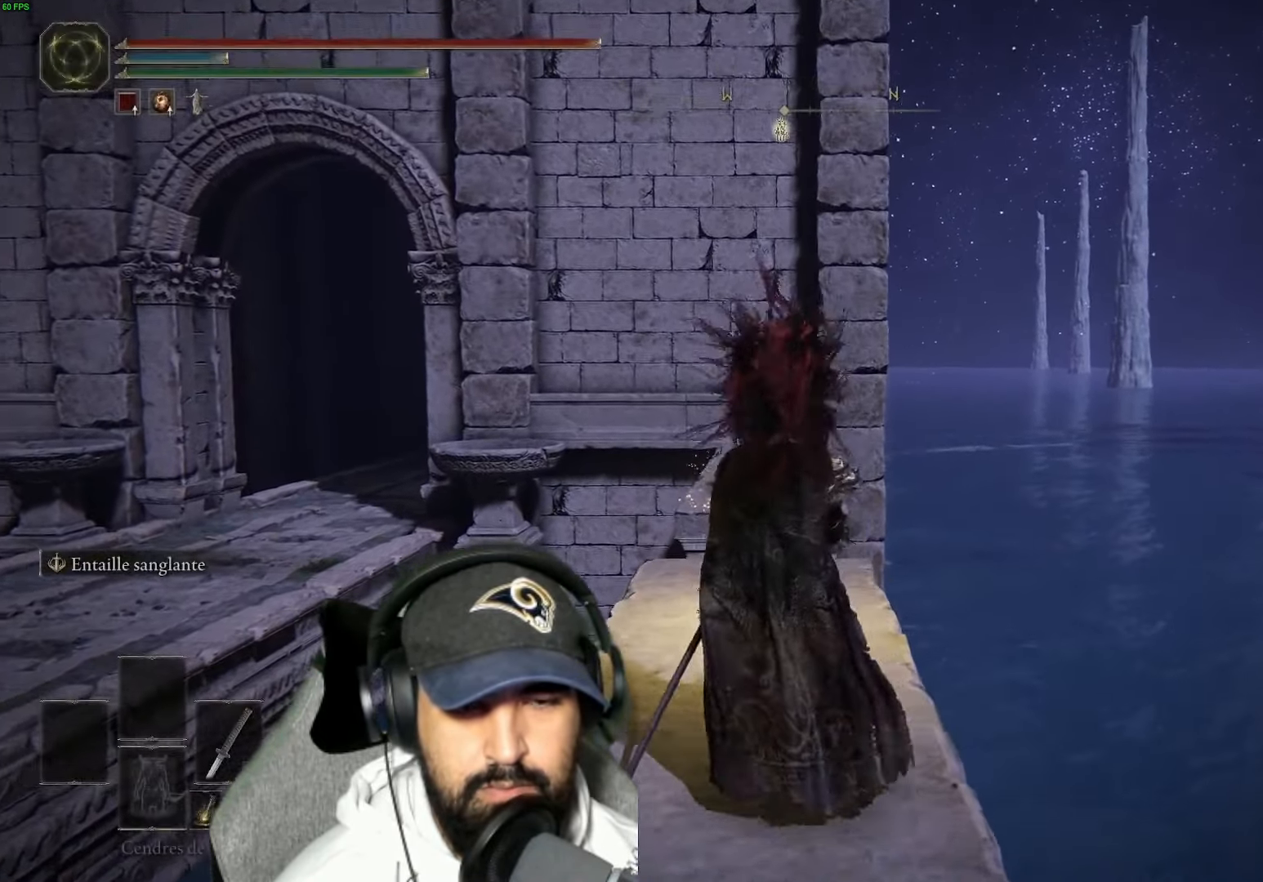
{"buttons": [], "left_stick": "up-left", "right_stick": "center", "events": [[133, "left_stick", "up-left"], [217, "Y", "down"], [283, "left_stick", "center"], [300, "Y", "up"], [400, "Y", "down"], [483, "Y", "up"], [500, "left_stick", "up-left"]]}
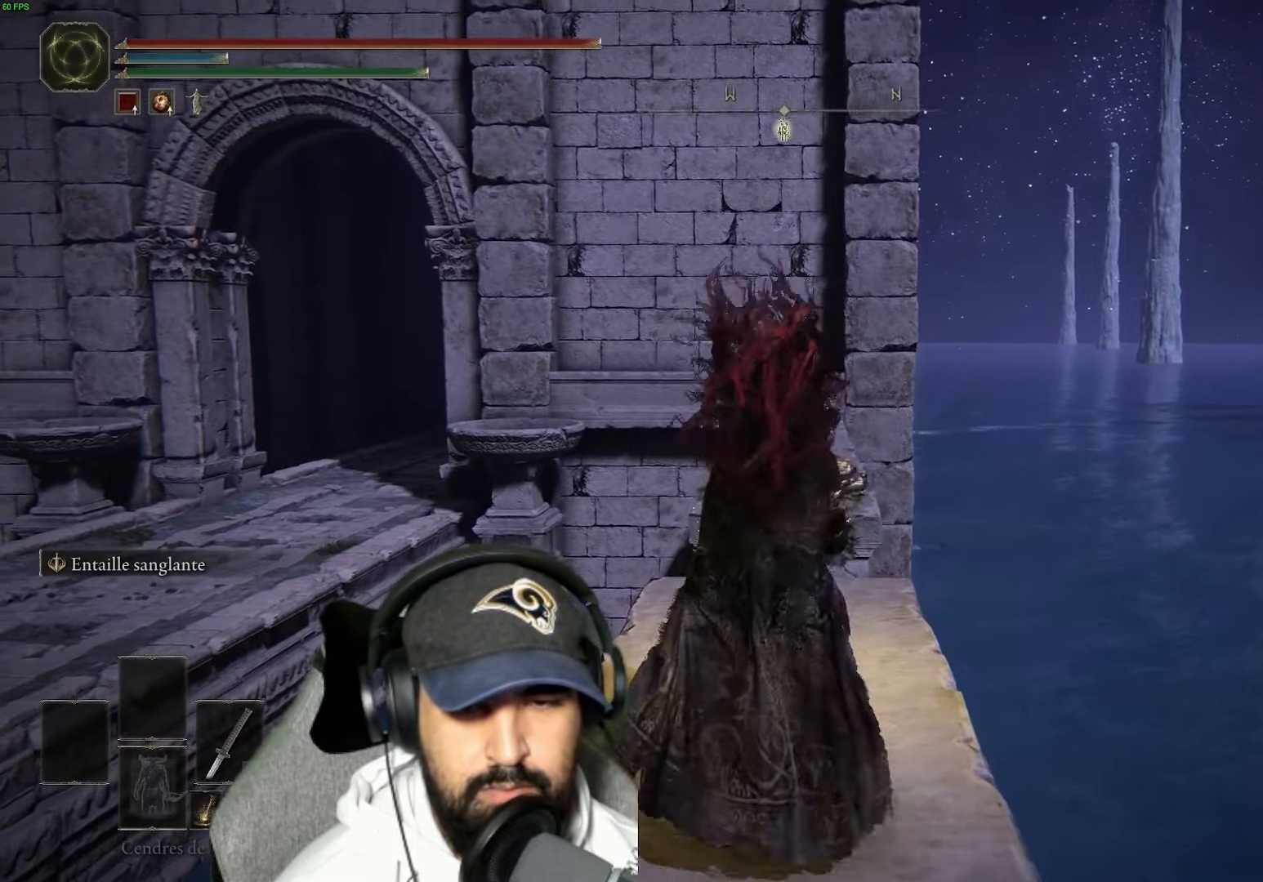
{"buttons": [], "left_stick": "center", "right_stick": "center", "events": [[83, "Y", "down"], [117, "left_stick", "center"], [167, "Y", "up"]]}
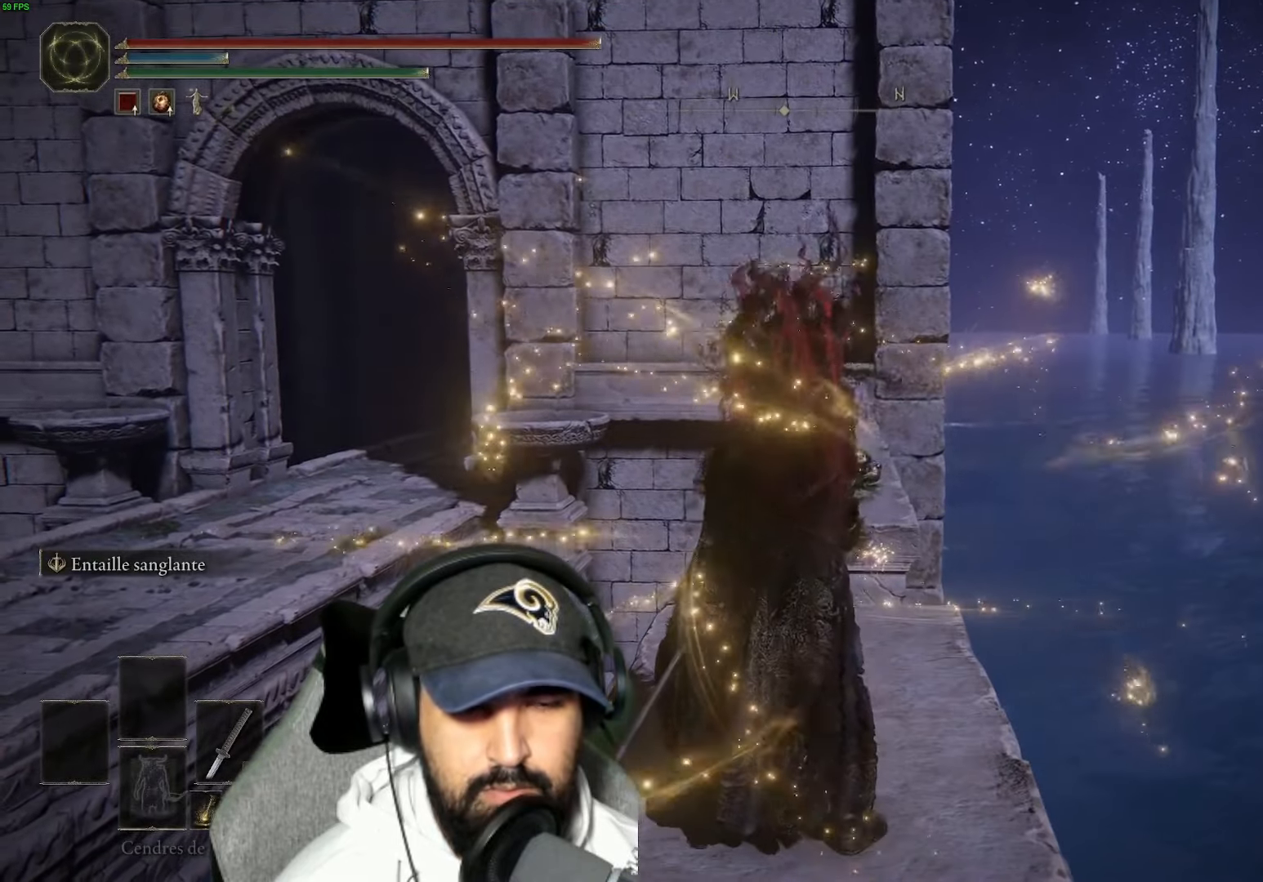
{"buttons": ["Y", "DPAD_RIGHT"], "left_stick": "center", "right_stick": "center", "events": [[233, "Y", "down"], [500, "DPAD_RIGHT", "down"]]}
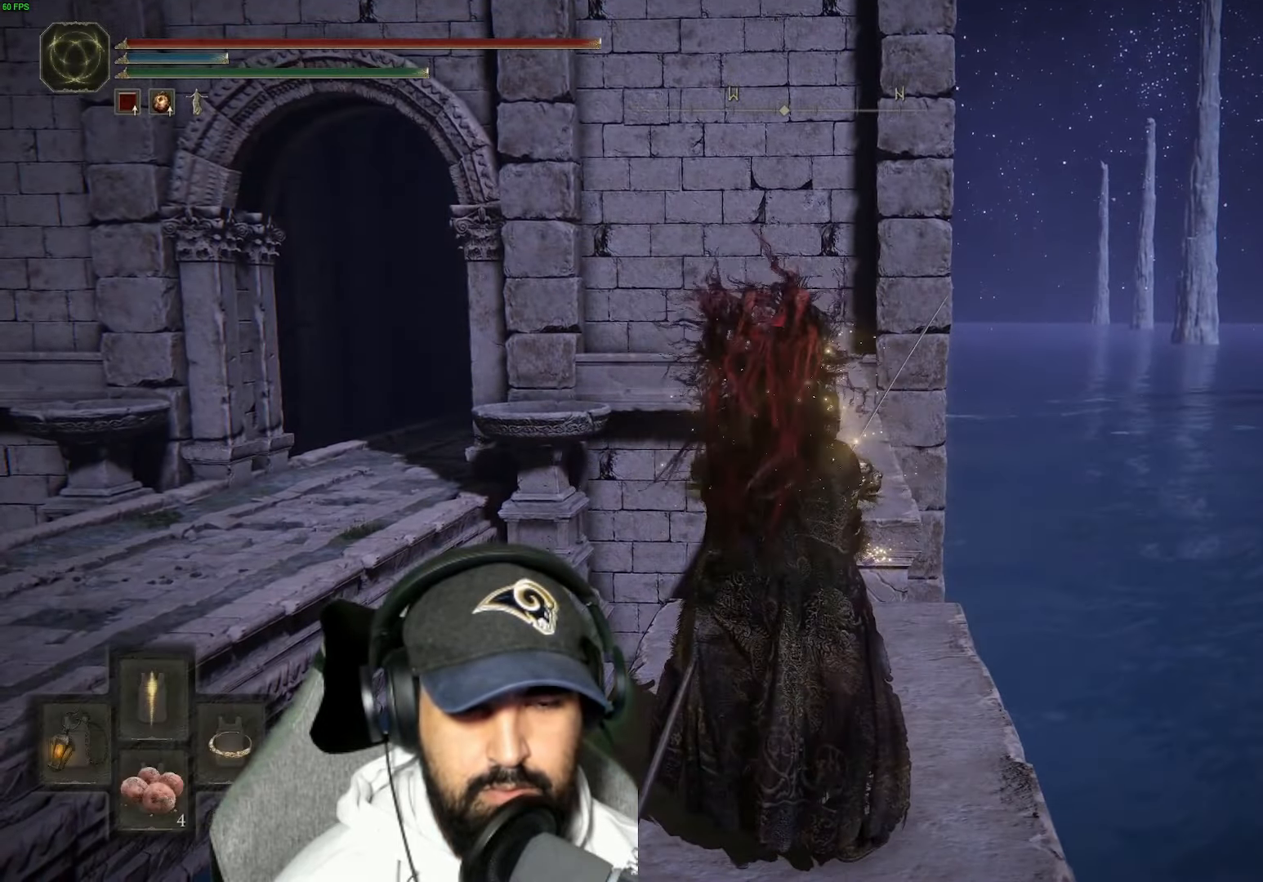
{"buttons": [], "left_stick": "center", "right_stick": "center", "events": [[67, "DPAD_RIGHT", "up"], [133, "Y", "up"], [250, "right_stick", "down"], [367, "right_stick", "center"]]}
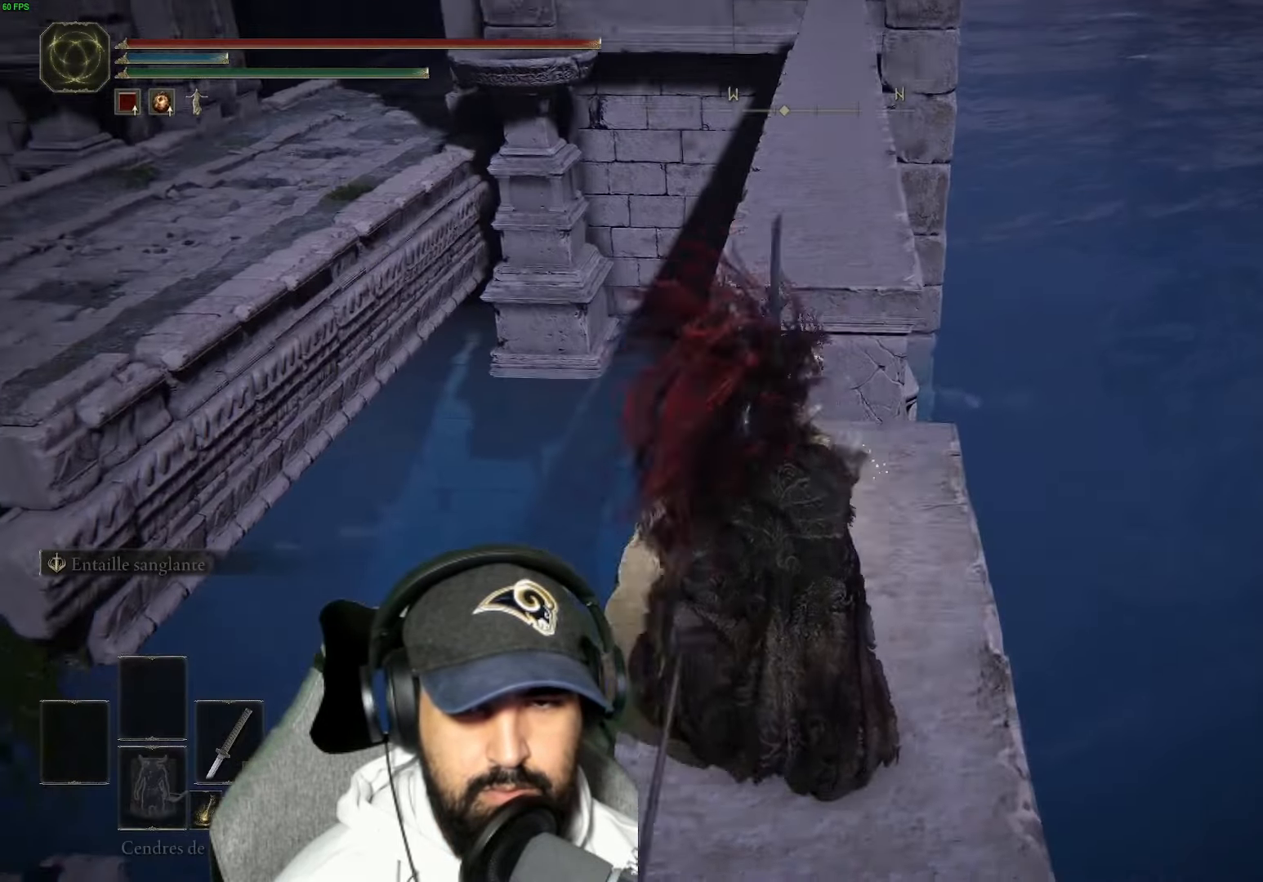
{"buttons": [], "left_stick": "center", "right_stick": "center", "events": [[150, "right_stick", "down-right"], [267, "right_stick", "center"], [367, "right_stick", "left"], [467, "right_stick", "center"]]}
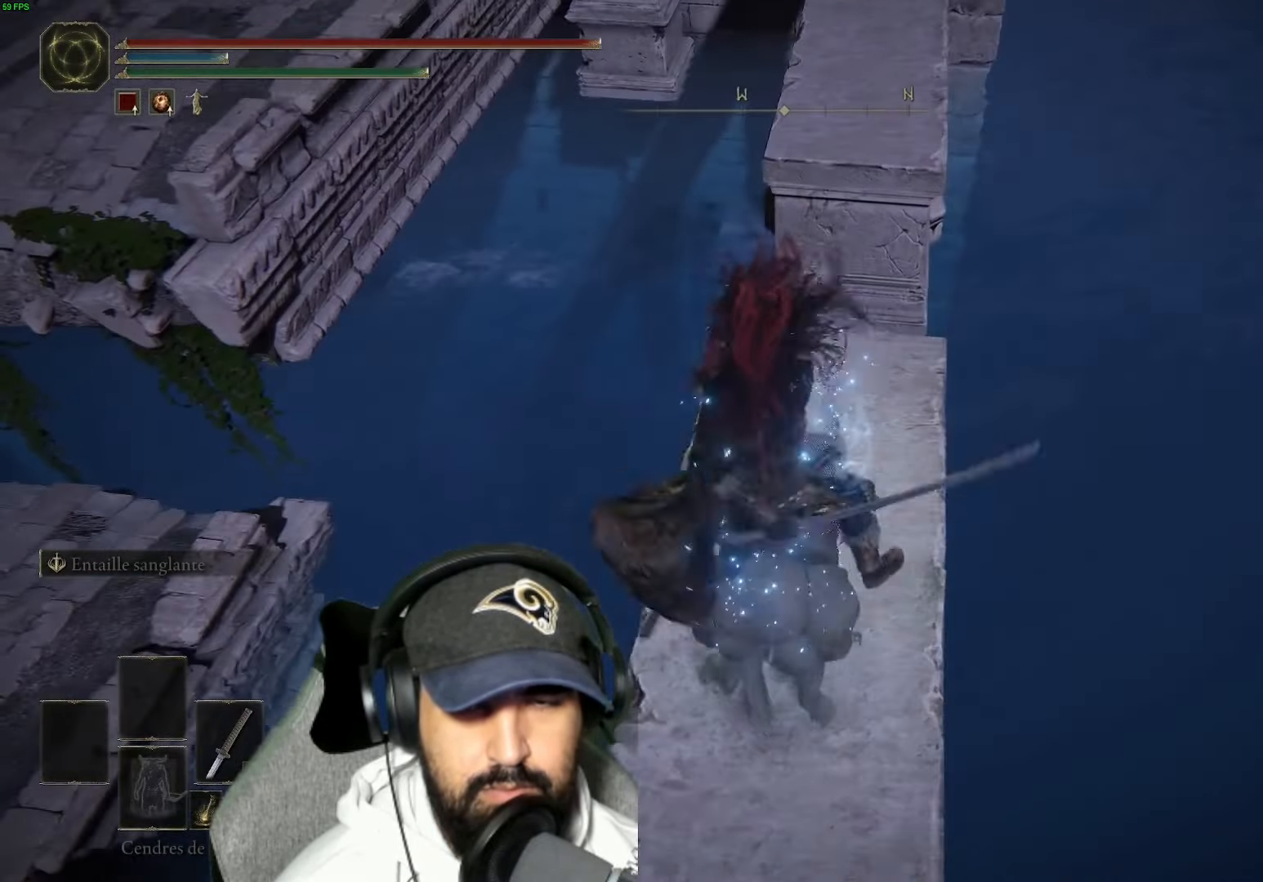
{"buttons": [], "left_stick": "up", "right_stick": "center", "events": [[50, "left_stick", "up"], [250, "A", "down"], [367, "A", "up"]]}
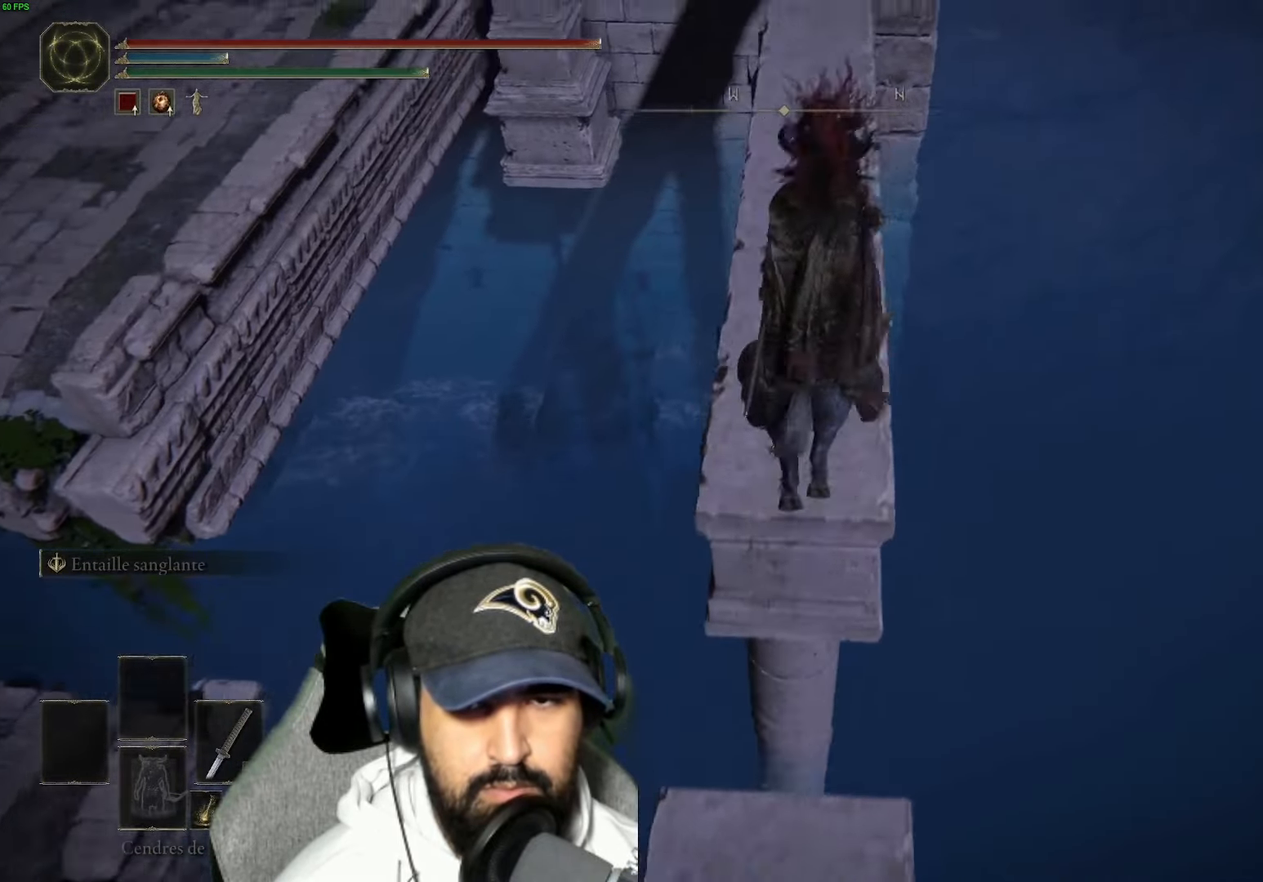
{"buttons": ["B"], "left_stick": "up", "right_stick": "center", "events": [[17, "right_stick", "up"], [100, "right_stick", "center"], [450, "B", "down"]]}
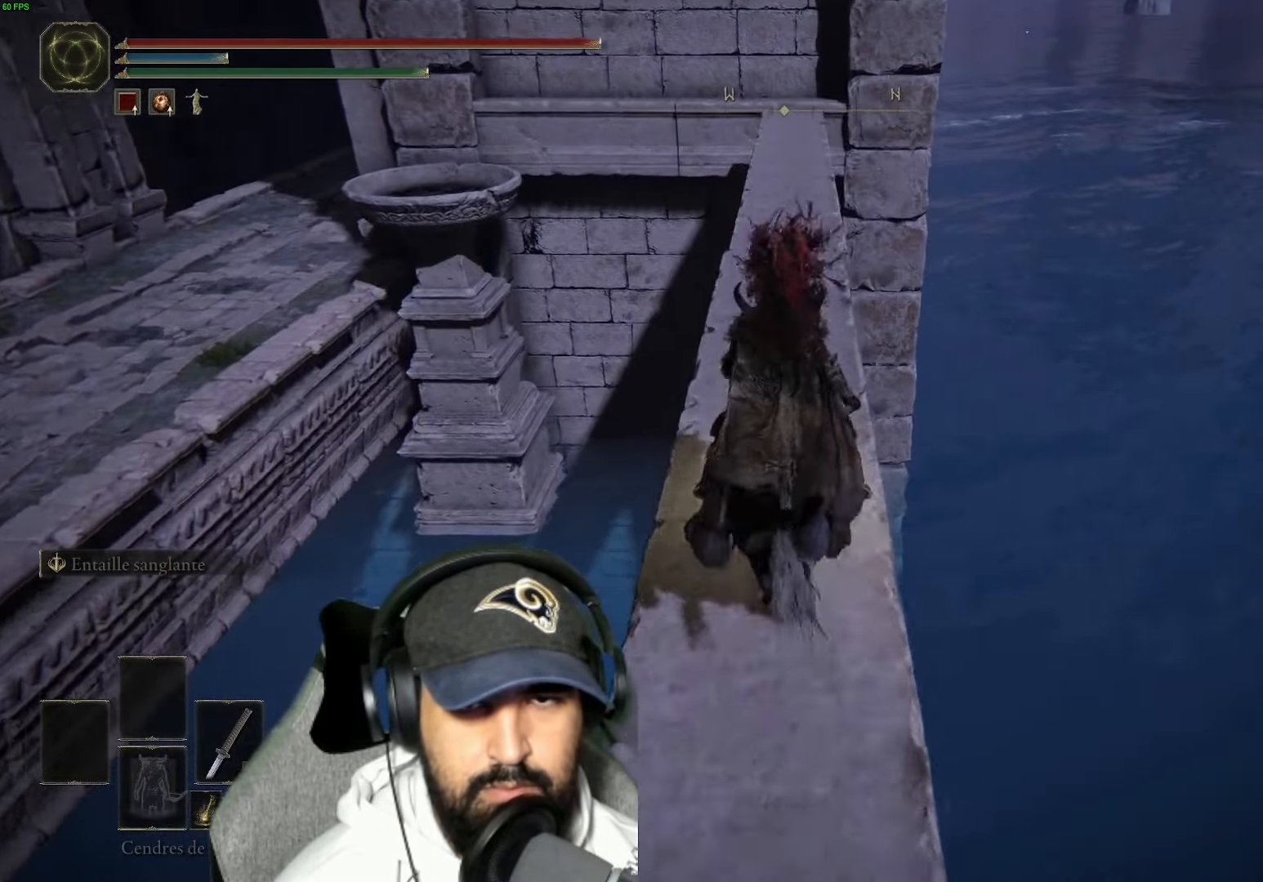
{"buttons": [], "left_stick": "up", "right_stick": "center", "events": [[50, "B", "up"]]}
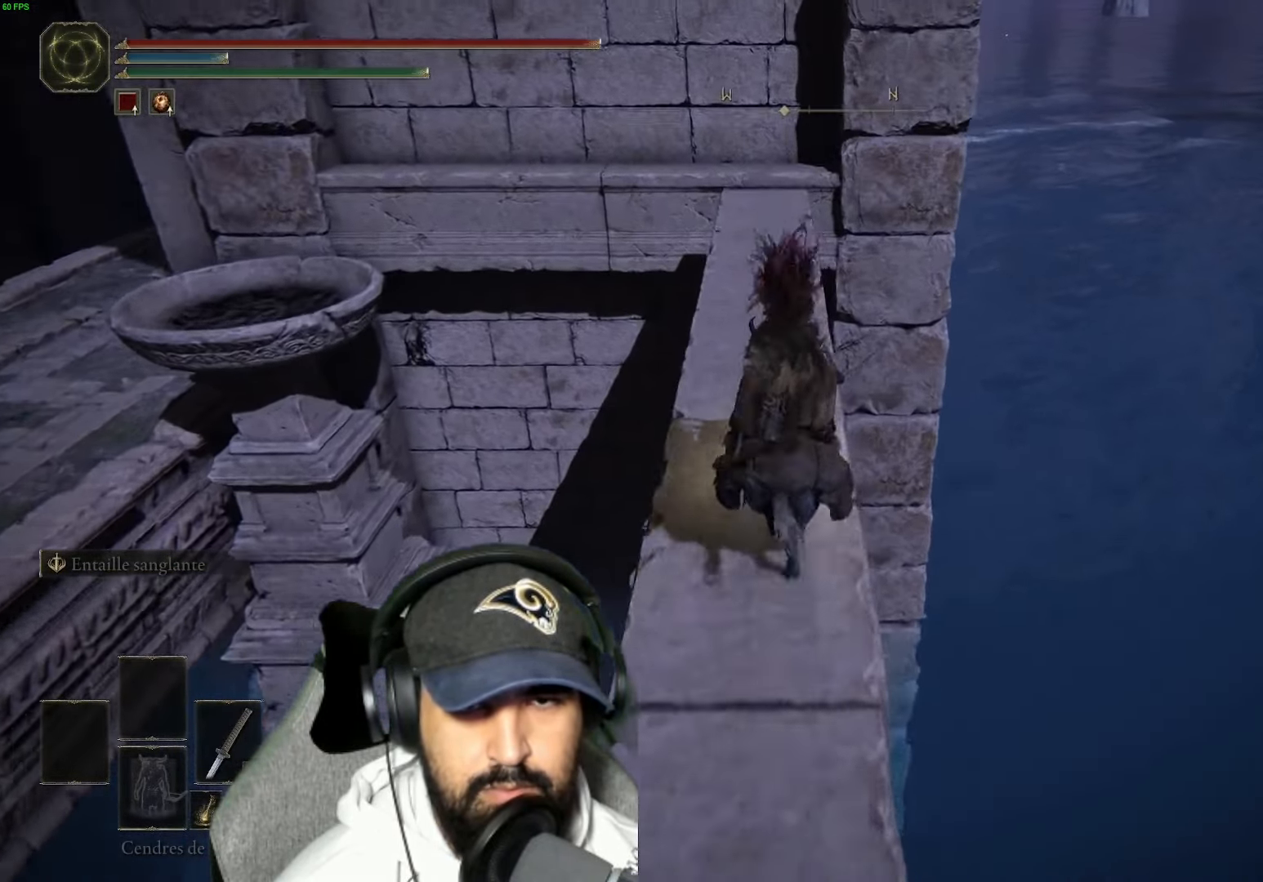
{"buttons": [], "left_stick": "up-left", "right_stick": "center", "events": [[117, "left_stick", "up-left"], [217, "A", "down"], [417, "A", "up"]]}
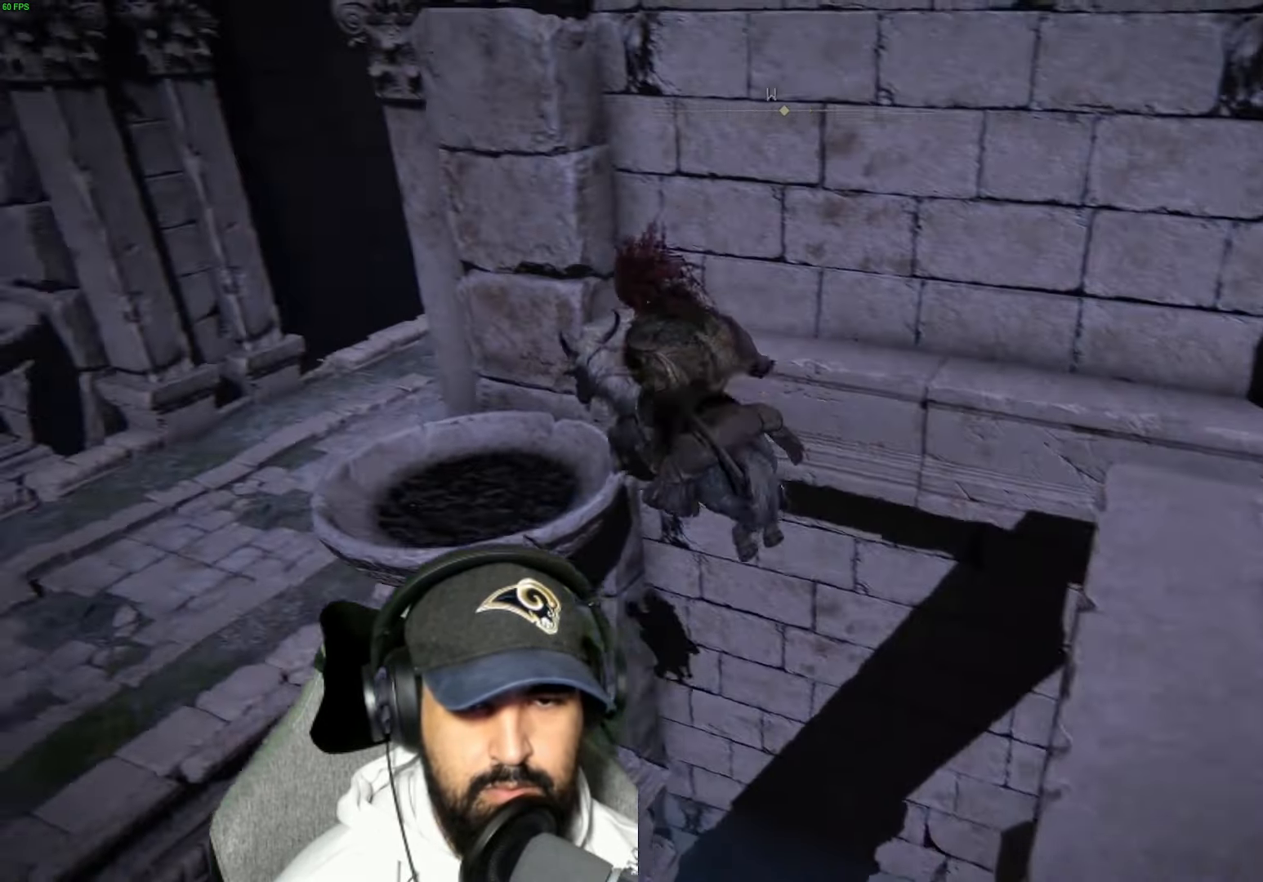
{"buttons": [], "left_stick": "up-left", "right_stick": "center", "events": [[50, "A", "down"], [483, "A", "up"]]}
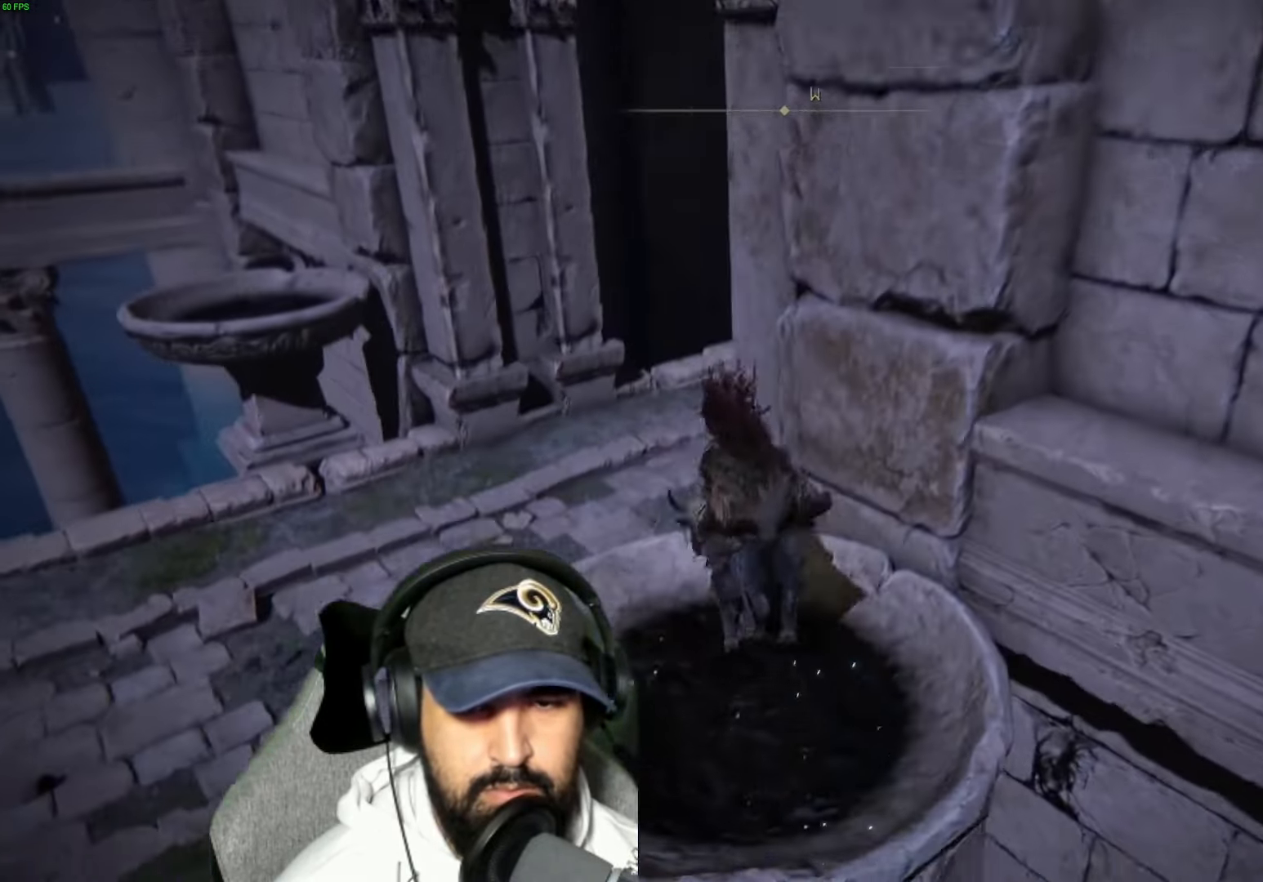
{"buttons": [], "left_stick": "up", "right_stick": "center", "events": [[83, "A", "down"], [250, "A", "up"], [400, "A", "down"], [400, "left_stick", "up"], [484, "A", "up"]]}
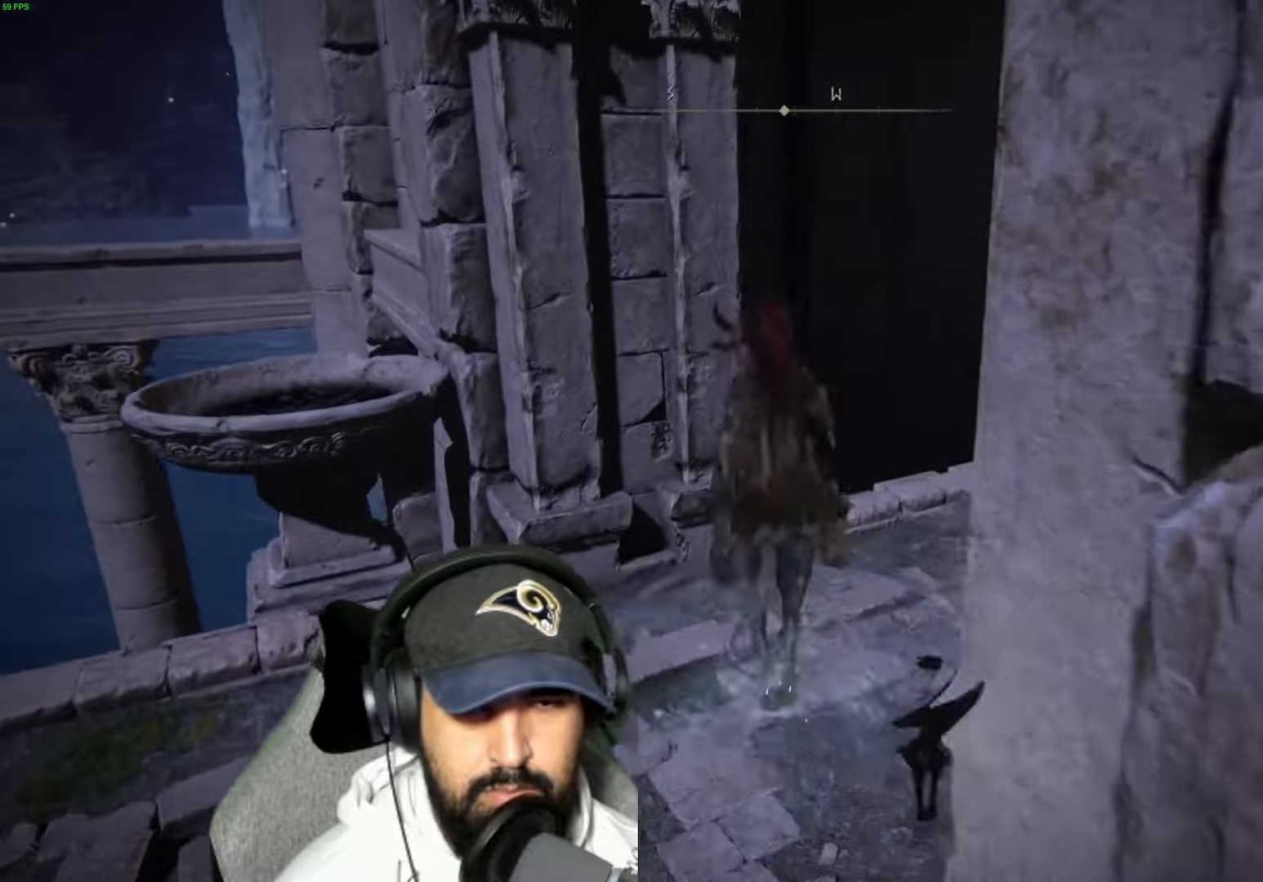
{"buttons": [], "left_stick": "up", "right_stick": "up", "events": [[100, "right_stick", "right"], [367, "right_stick", "center"], [467, "right_stick", "up"]]}
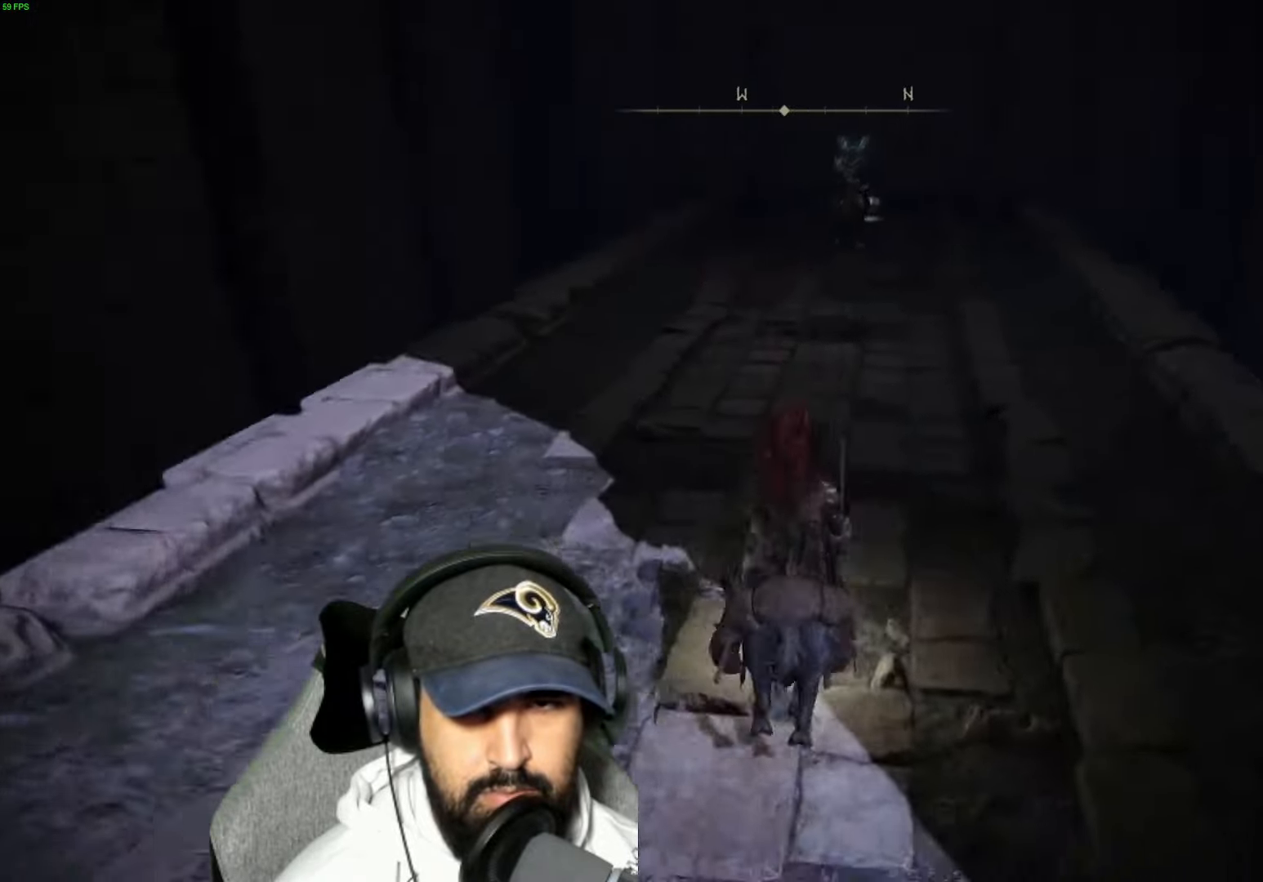
{"buttons": ["B"], "left_stick": "up", "right_stick": "center", "events": [[50, "right_stick", "center"], [134, "B", "down"]]}
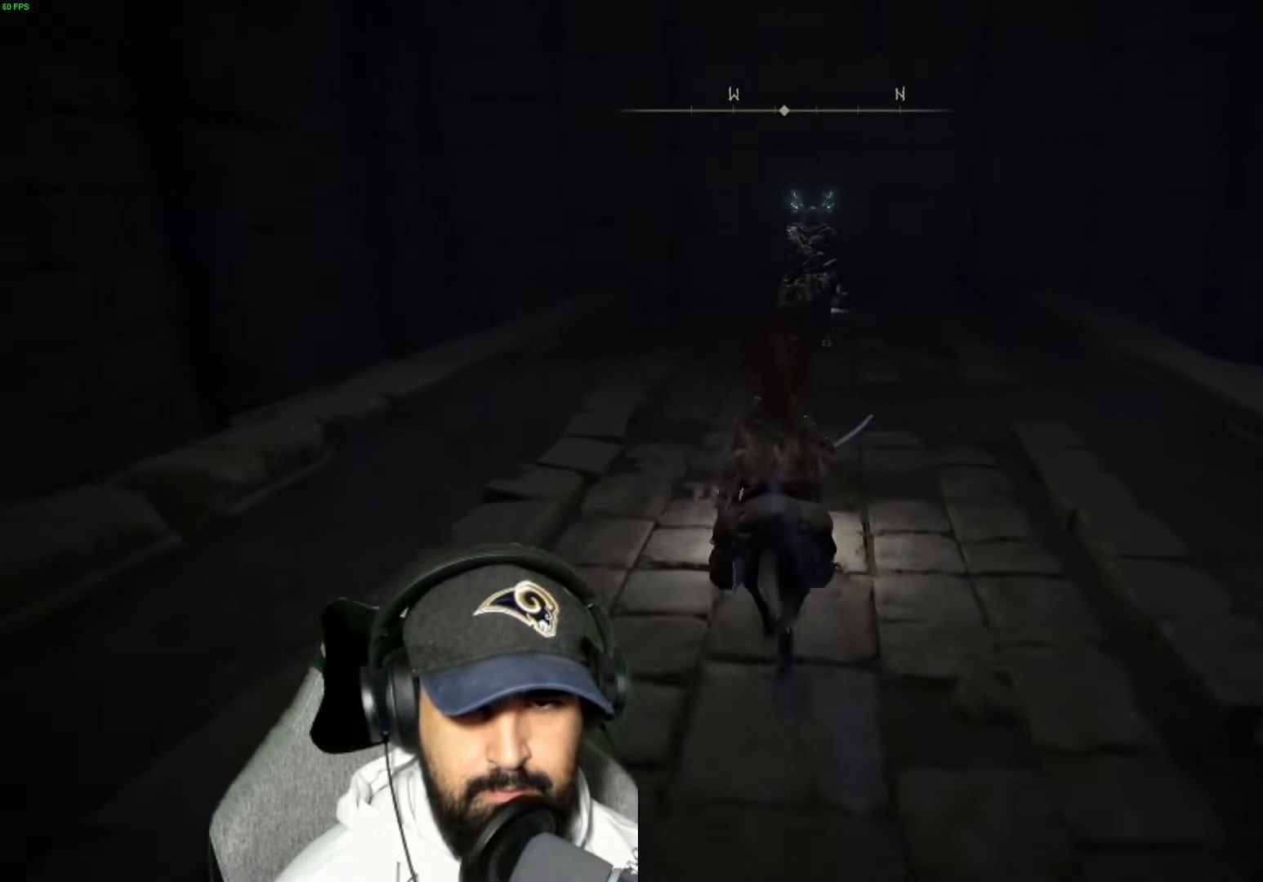
{"buttons": ["R1"], "left_stick": "up", "right_stick": "center", "events": [[217, "B", "up"], [384, "R1", "down"], [450, "R1", "up"], [500, "R1", "down"]]}
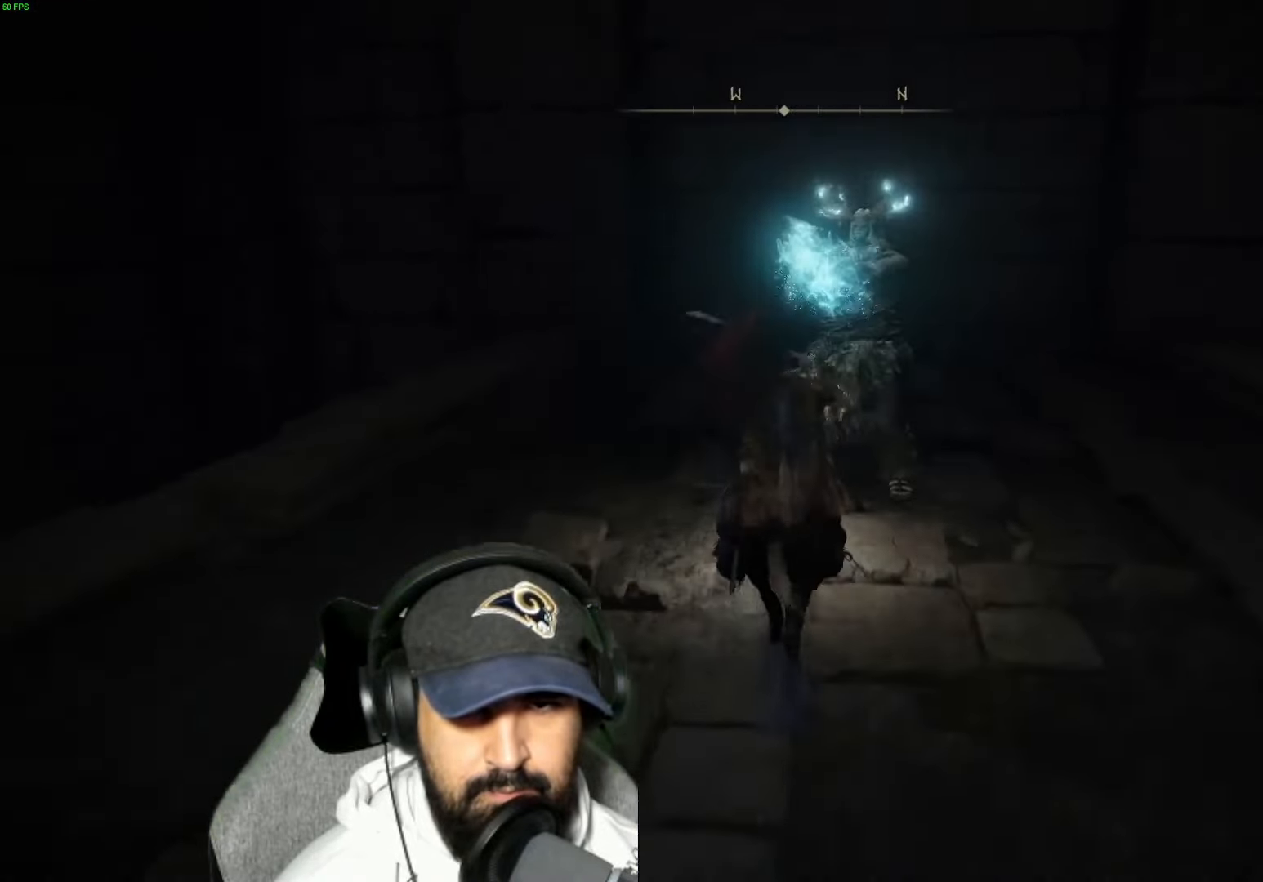
{"buttons": ["R1"], "left_stick": "center", "right_stick": "right", "events": [[67, "R1", "up"], [134, "R1", "down"], [167, "left_stick", "center"], [217, "R1", "up"], [267, "R1", "down"], [267, "left_stick", "up-right"], [317, "R1", "up"], [367, "R1", "down"], [400, "left_stick", "center"], [434, "right_stick", "right"]]}
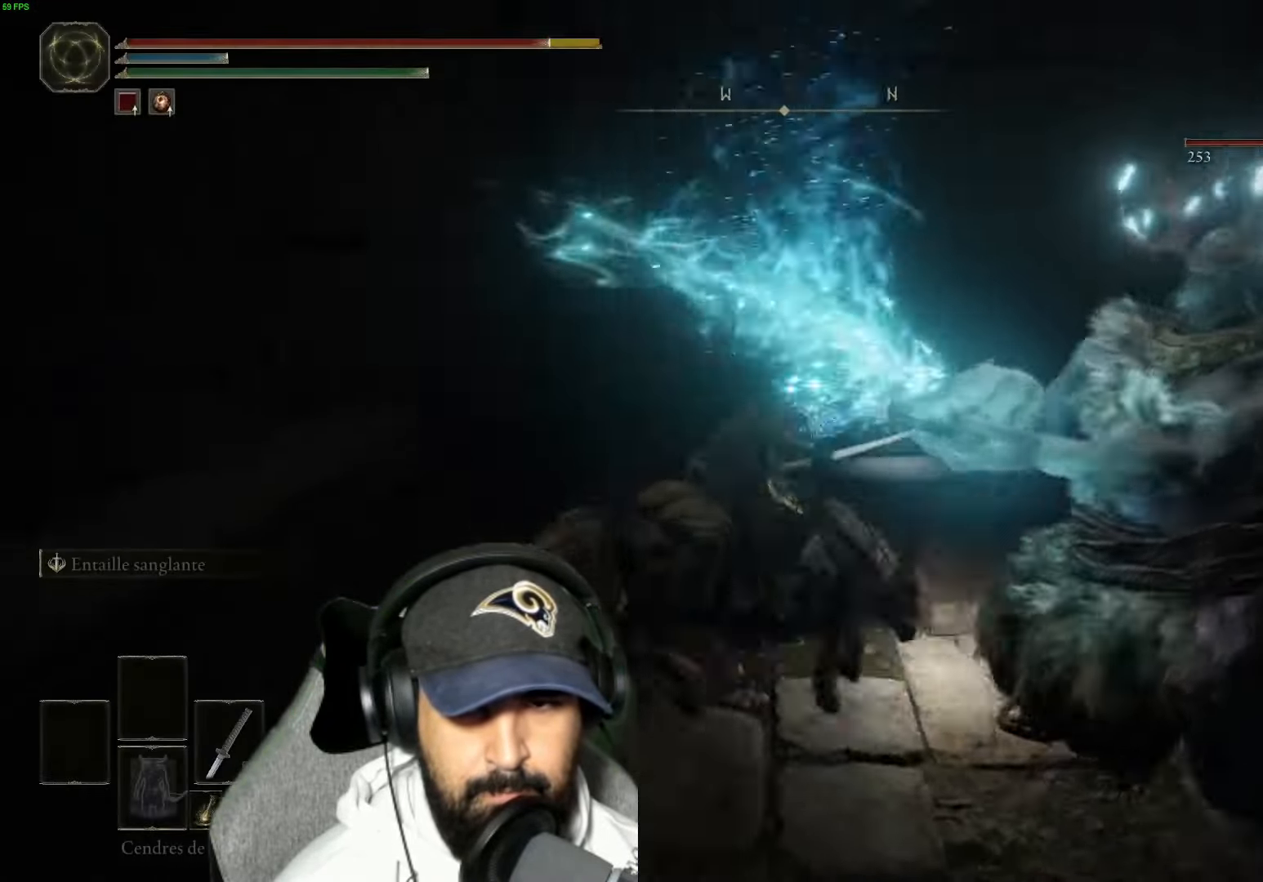
{"buttons": [], "left_stick": "up", "right_stick": "right", "events": [[50, "R1", "up"], [67, "left_stick", "up-right"], [100, "R1", "down"], [234, "R1", "up"], [400, "R1", "down"], [434, "left_stick", "up"], [467, "R1", "up"]]}
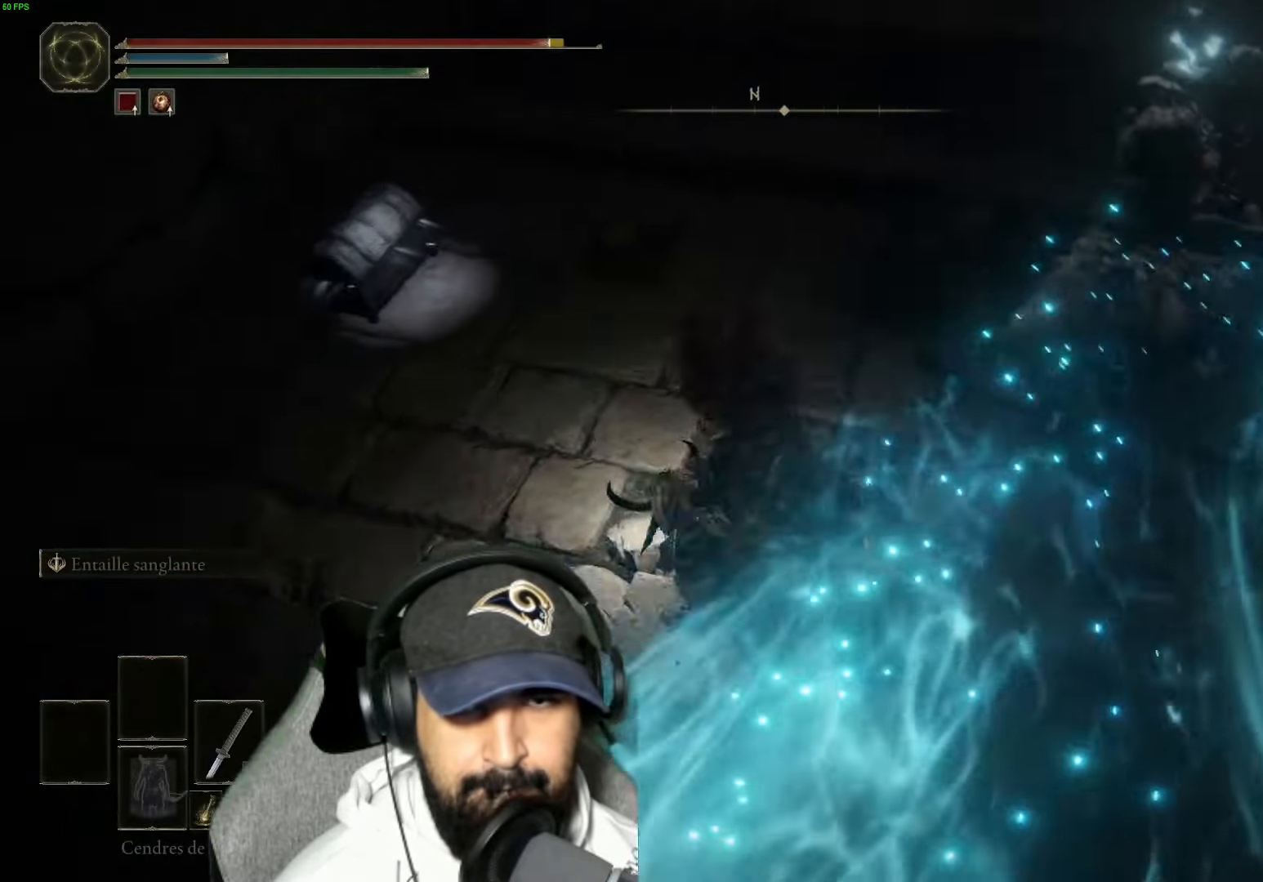
{"buttons": [], "left_stick": "up", "right_stick": "center", "events": [[34, "right_stick", "center"], [134, "right_stick", "right"], [267, "right_stick", "center"], [417, "R1", "down"], [484, "R1", "up"]]}
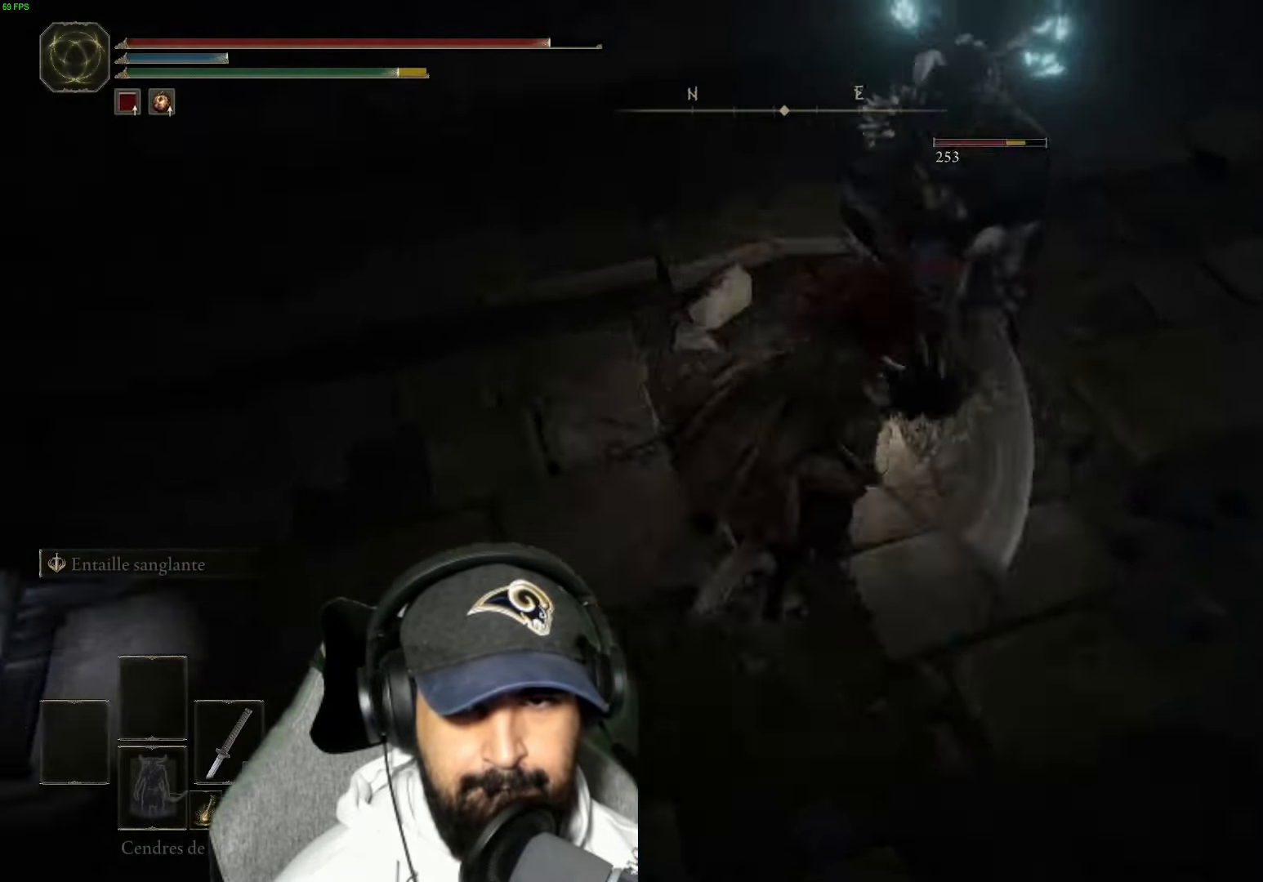
{"buttons": [], "left_stick": "up-right", "right_stick": "right", "events": [[17, "R1", "down"], [17, "right_stick", "right"], [84, "left_stick", "center"], [100, "R1", "up"], [100, "right_stick", "center"], [150, "R1", "down"], [217, "R1", "up"], [217, "left_stick", "right"], [267, "R1", "down"], [284, "right_stick", "right"], [300, "left_stick", "center"], [334, "R1", "up"], [384, "R1", "down"], [400, "left_stick", "right"], [467, "R1", "up"], [500, "left_stick", "up-right"]]}
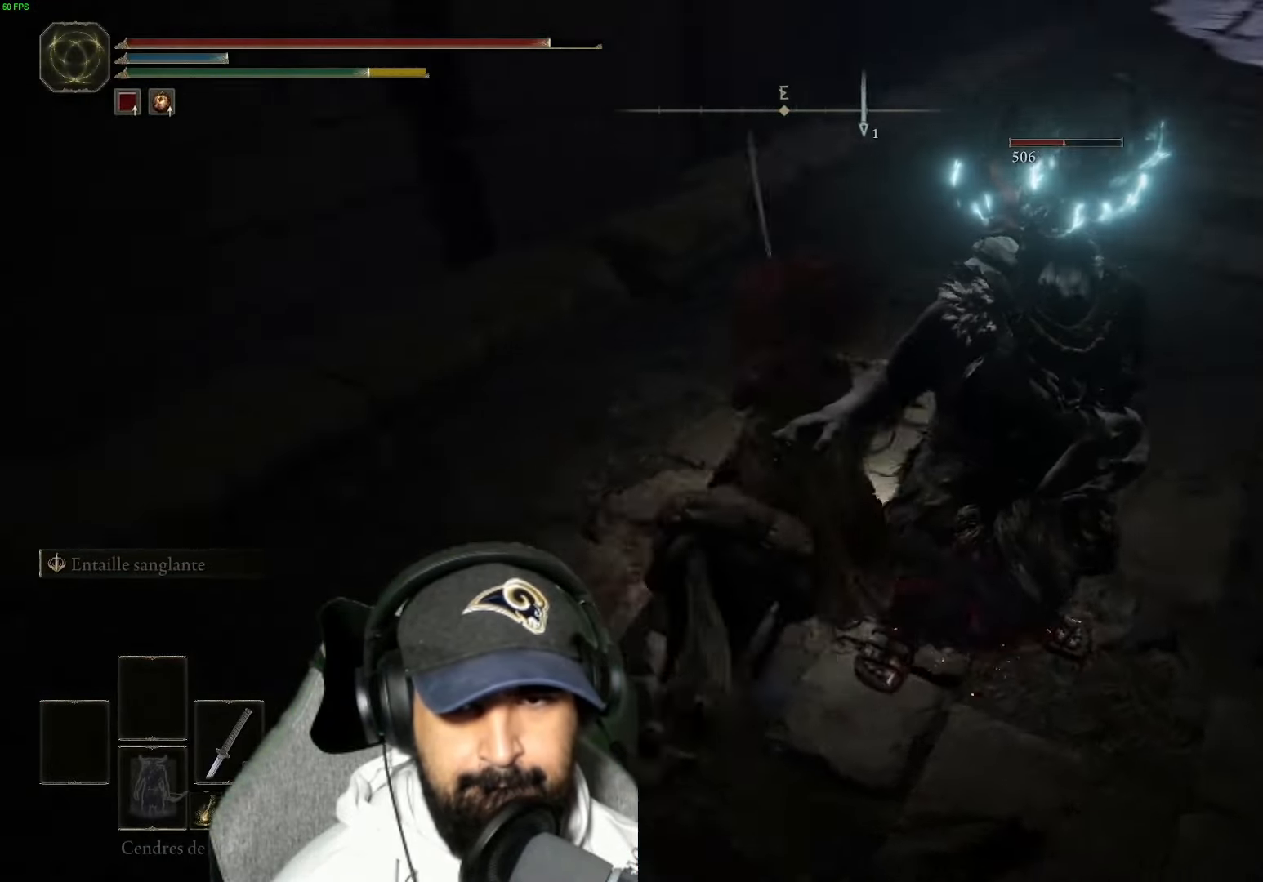
{"buttons": ["R1"], "left_stick": "down-right", "right_stick": "right", "events": [[17, "R1", "down"], [84, "R1", "up"], [134, "R1", "down"], [284, "R1", "up"], [350, "R1", "down"], [400, "R1", "up"], [400, "left_stick", "down-right"], [467, "R1", "down"]]}
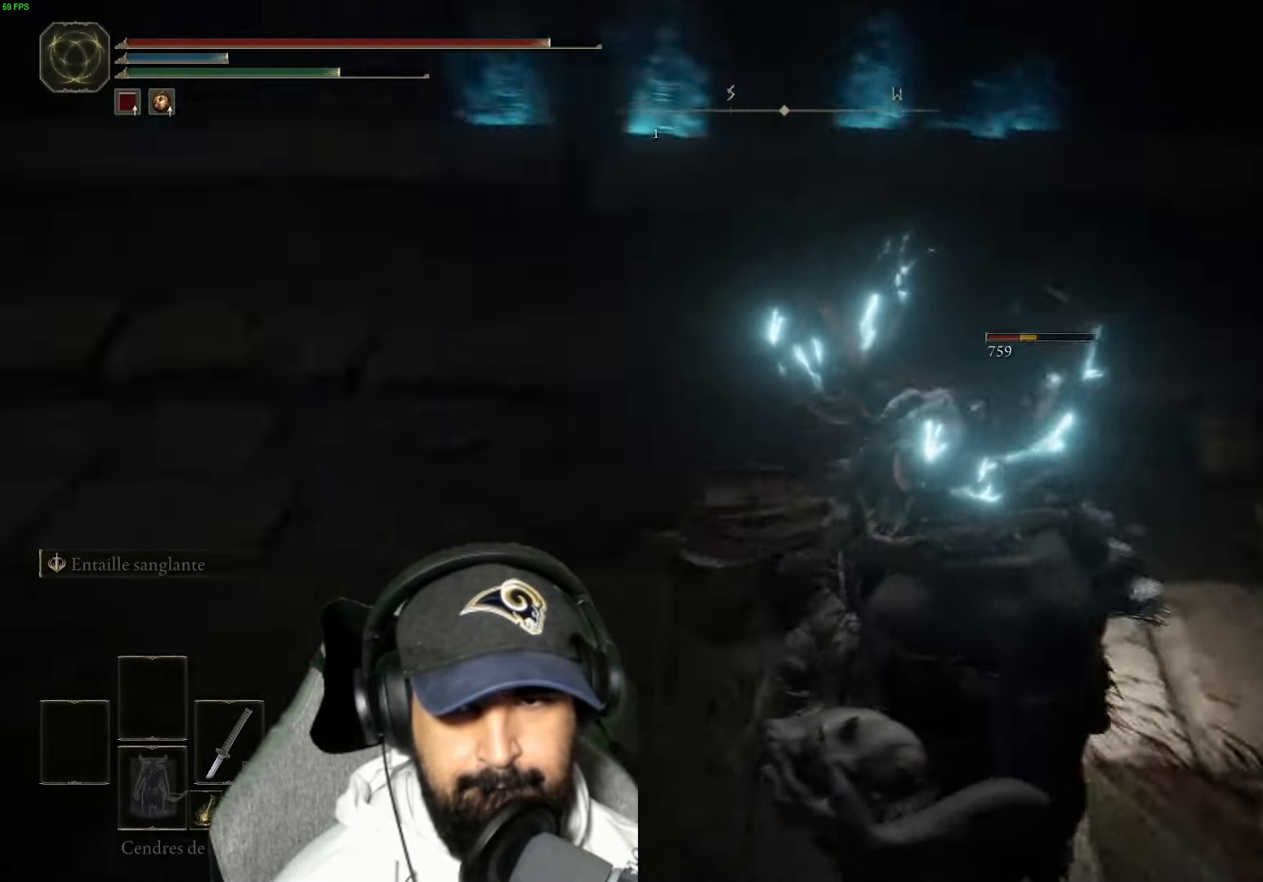
{"buttons": [], "left_stick": "center", "right_stick": "right", "events": [[50, "R1", "up"], [100, "R1", "down"], [134, "left_stick", "down"], [284, "R1", "up"], [300, "left_stick", "center"], [400, "R1", "down"], [417, "left_stick", "up-right"], [467, "R1", "up"], [484, "left_stick", "center"]]}